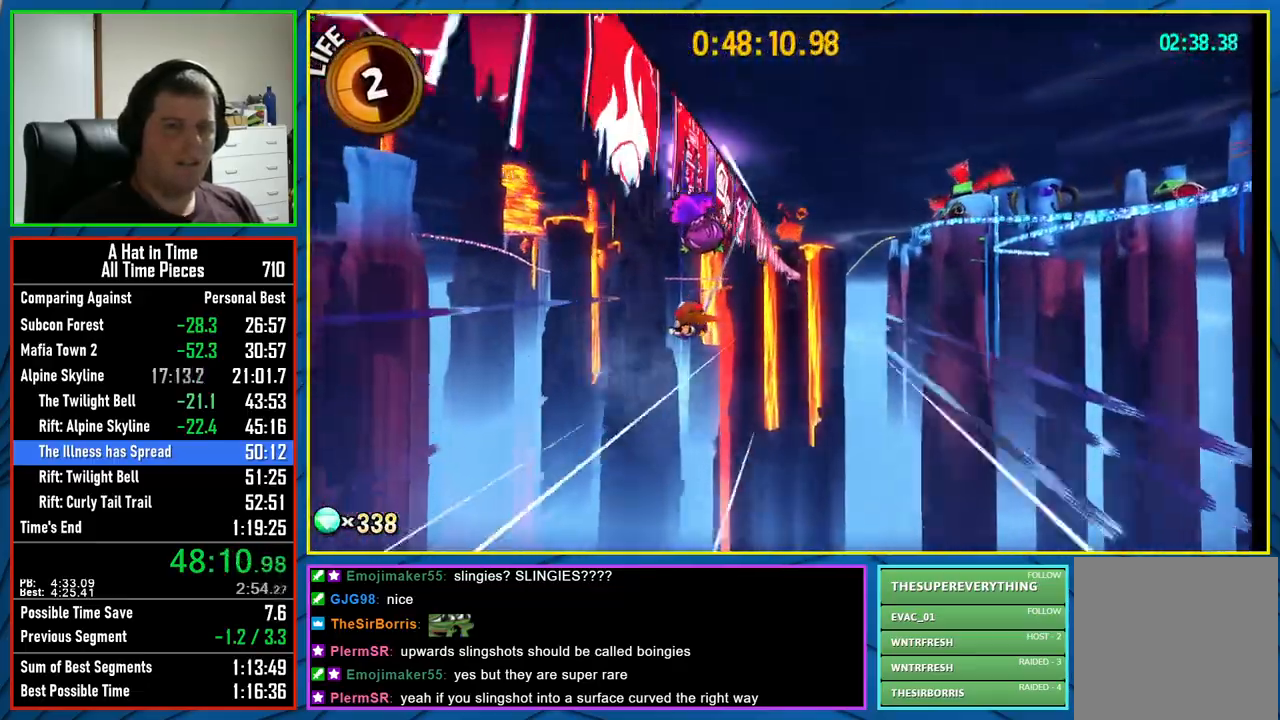
Gameplay with a controller (Xbox layout); each line is a JSON object with the inputs held at the frame after it. "events" lists button and stick changes between this image and that frame as [ms after this image, input, new state], when the widget could be followed in between.
{"buttons": [], "left_stick": "center", "right_stick": "center", "events": []}
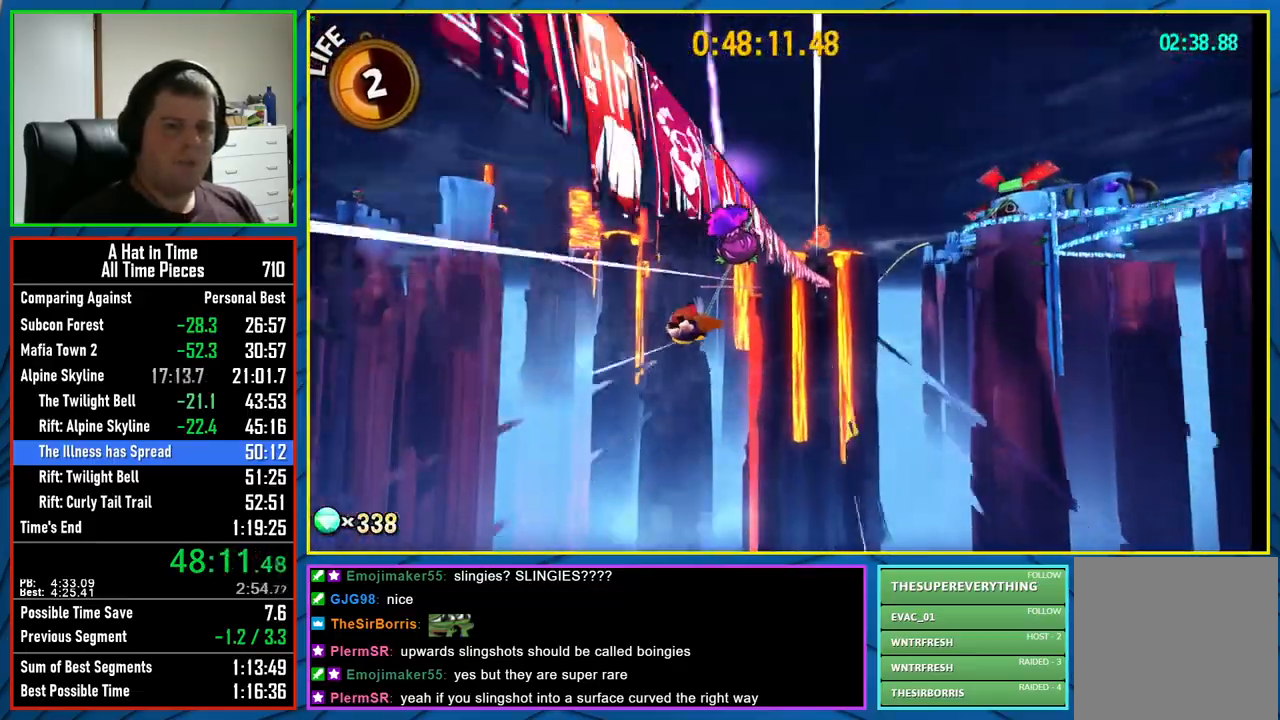
{"buttons": [], "left_stick": "center", "right_stick": "center", "events": []}
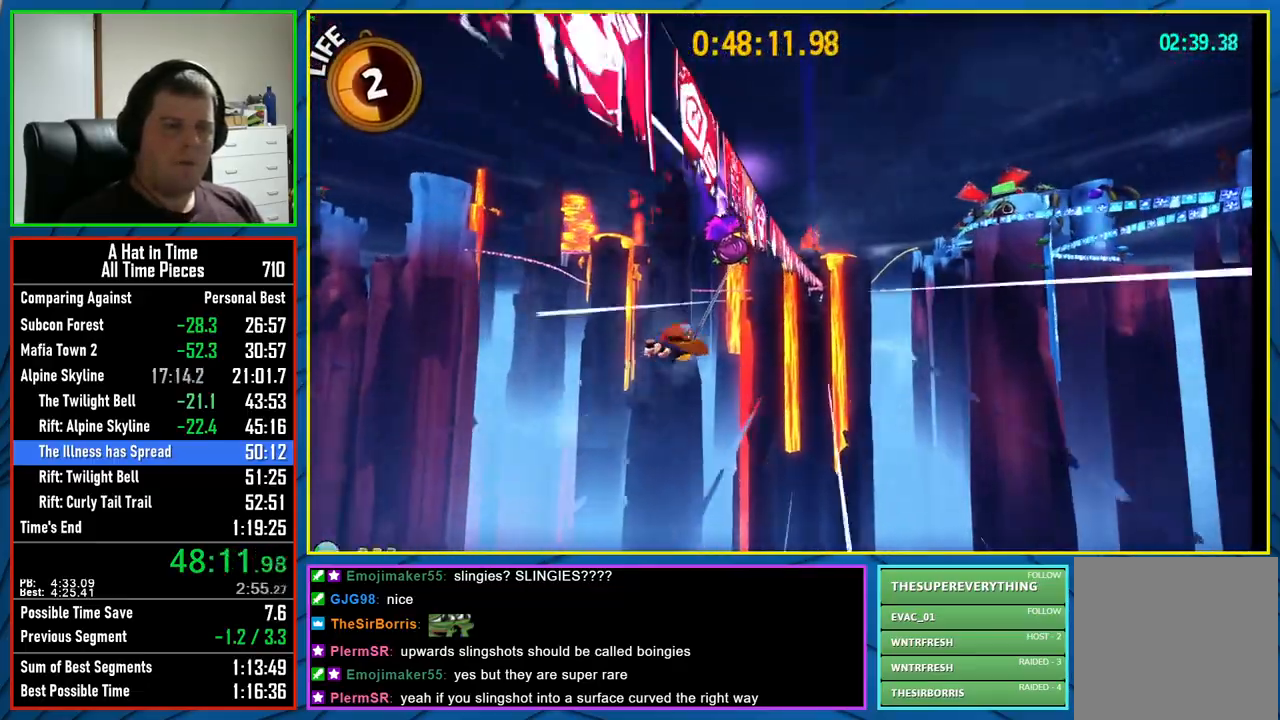
{"buttons": [], "left_stick": "center", "right_stick": "center", "events": []}
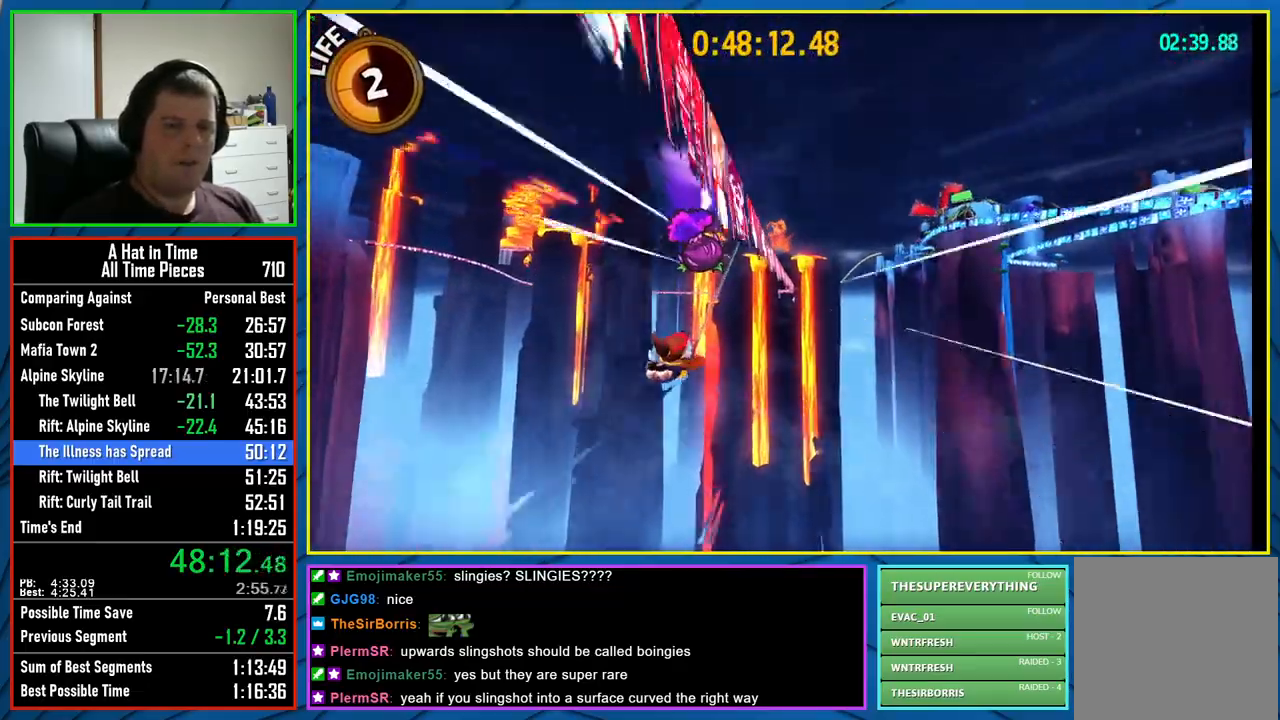
{"buttons": [], "left_stick": "center", "right_stick": "center", "events": []}
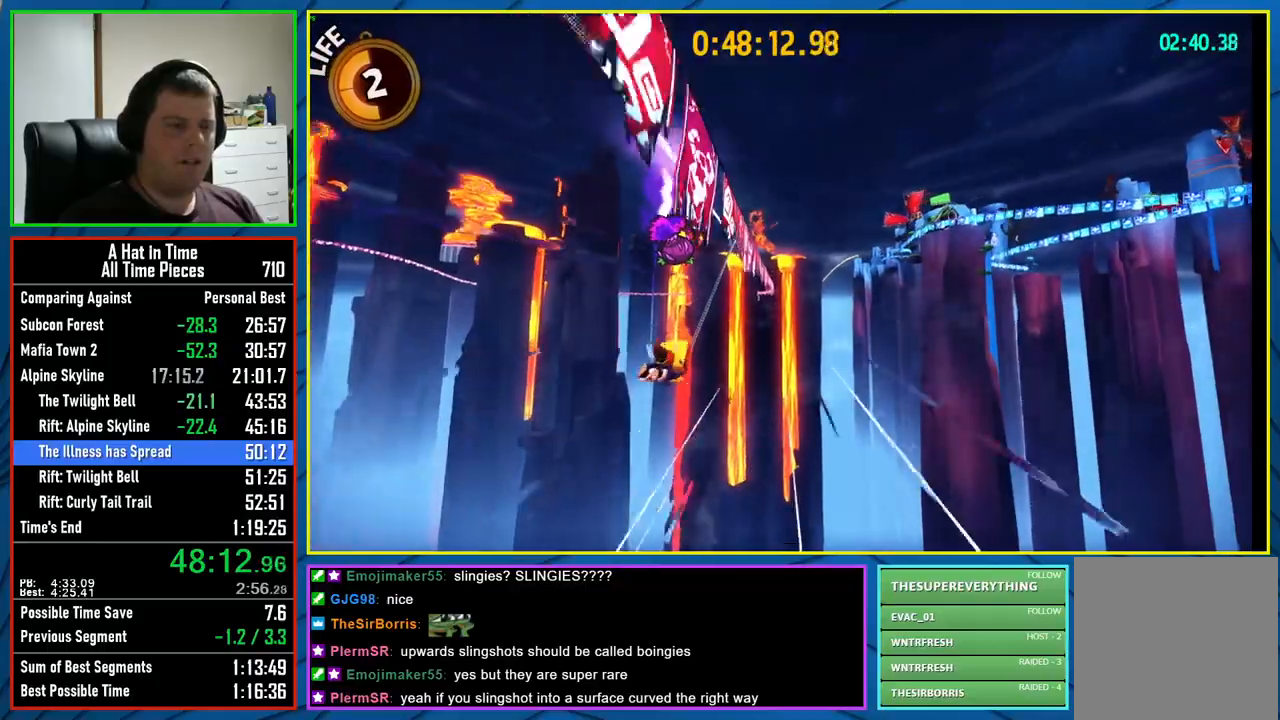
{"buttons": [], "left_stick": "right", "right_stick": "center", "events": [[33, "left_stick", "right"], [150, "left_stick", "center"], [500, "left_stick", "right"]]}
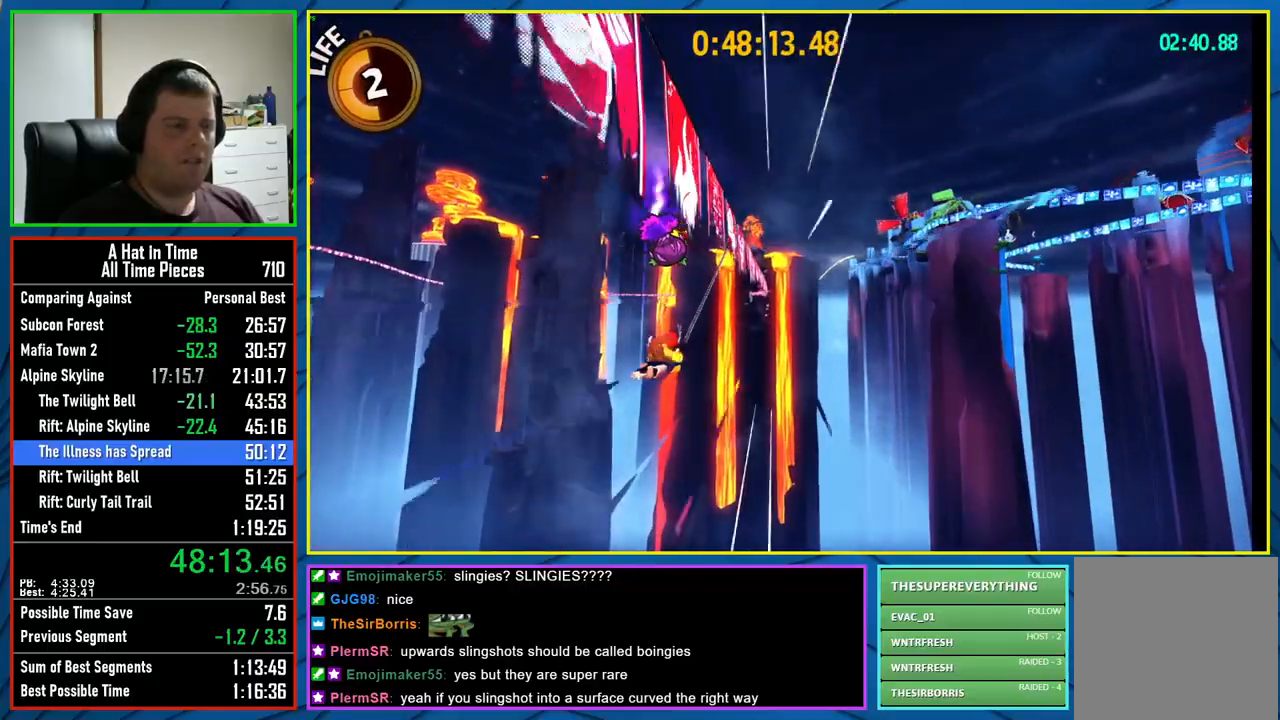
{"buttons": [], "left_stick": "center", "right_stick": "center", "events": [[167, "left_stick", "center"]]}
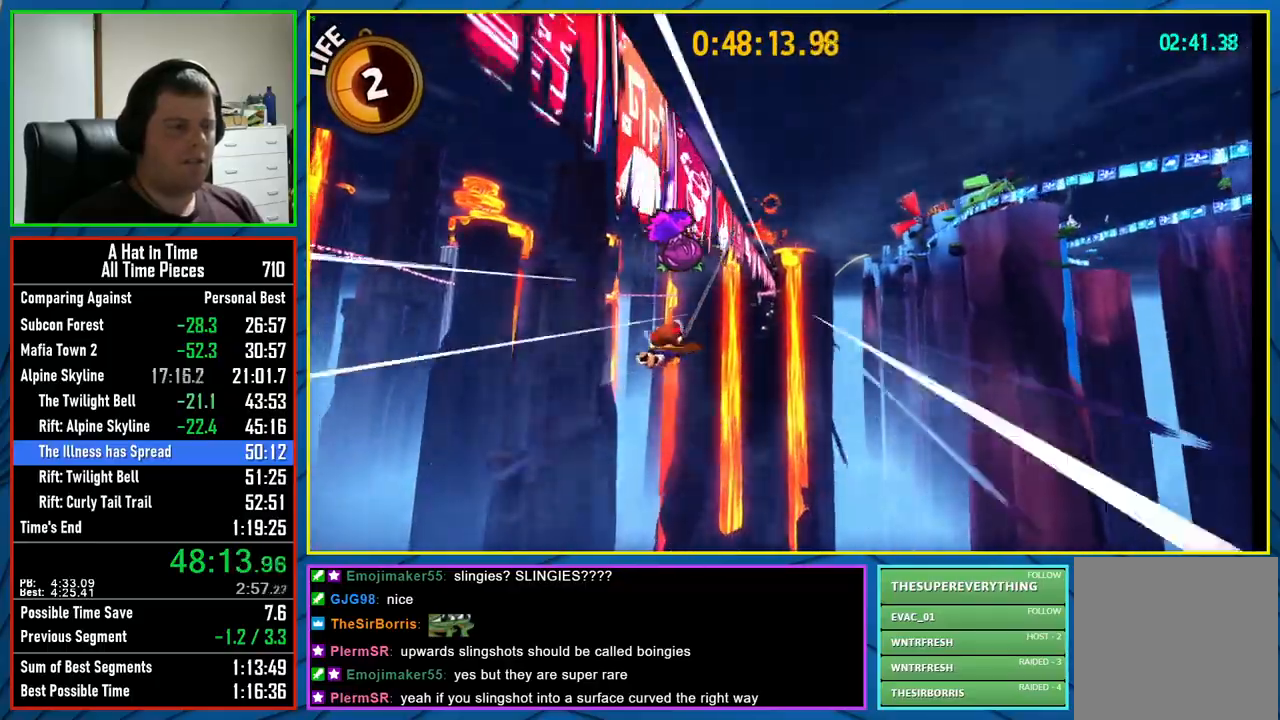
{"buttons": [], "left_stick": "right", "right_stick": "center", "events": [[367, "left_stick", "right"]]}
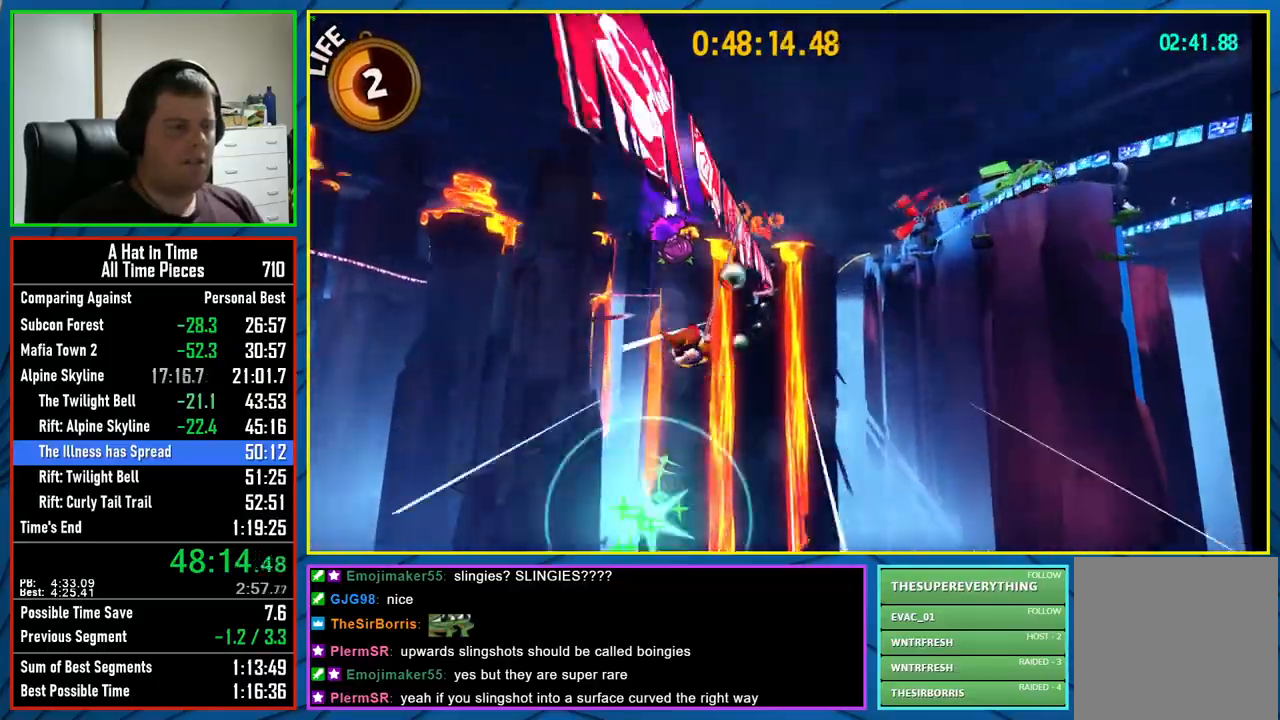
{"buttons": [], "left_stick": "center", "right_stick": "center", "events": [[117, "left_stick", "center"]]}
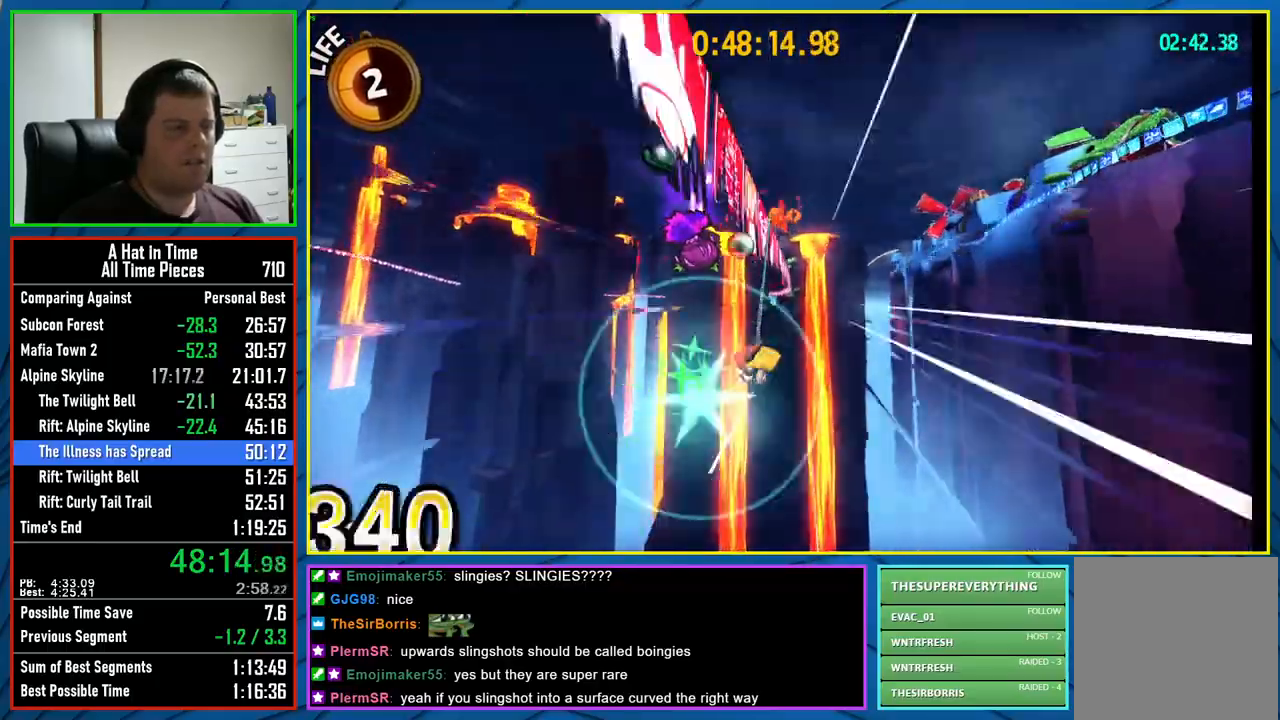
{"buttons": [], "left_stick": "left", "right_stick": "center", "events": [[500, "left_stick", "left"]]}
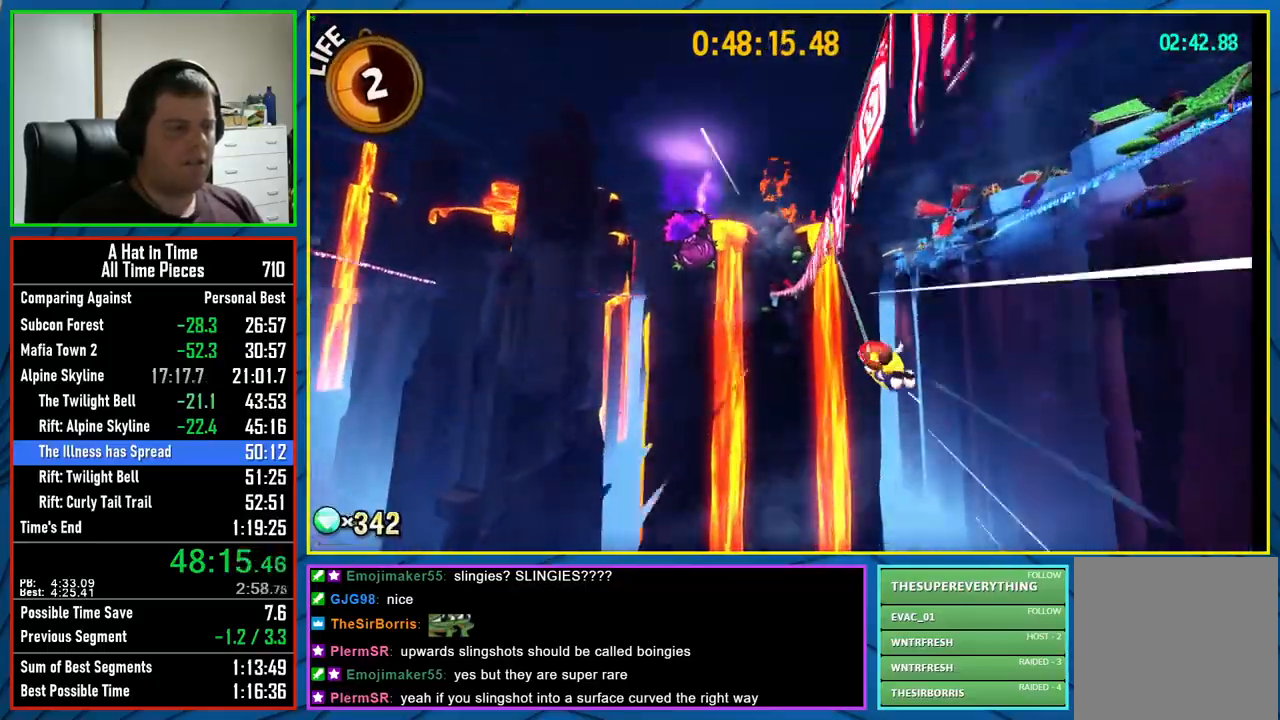
{"buttons": [], "left_stick": "right", "right_stick": "center", "events": [[133, "left_stick", "center"], [450, "left_stick", "right"]]}
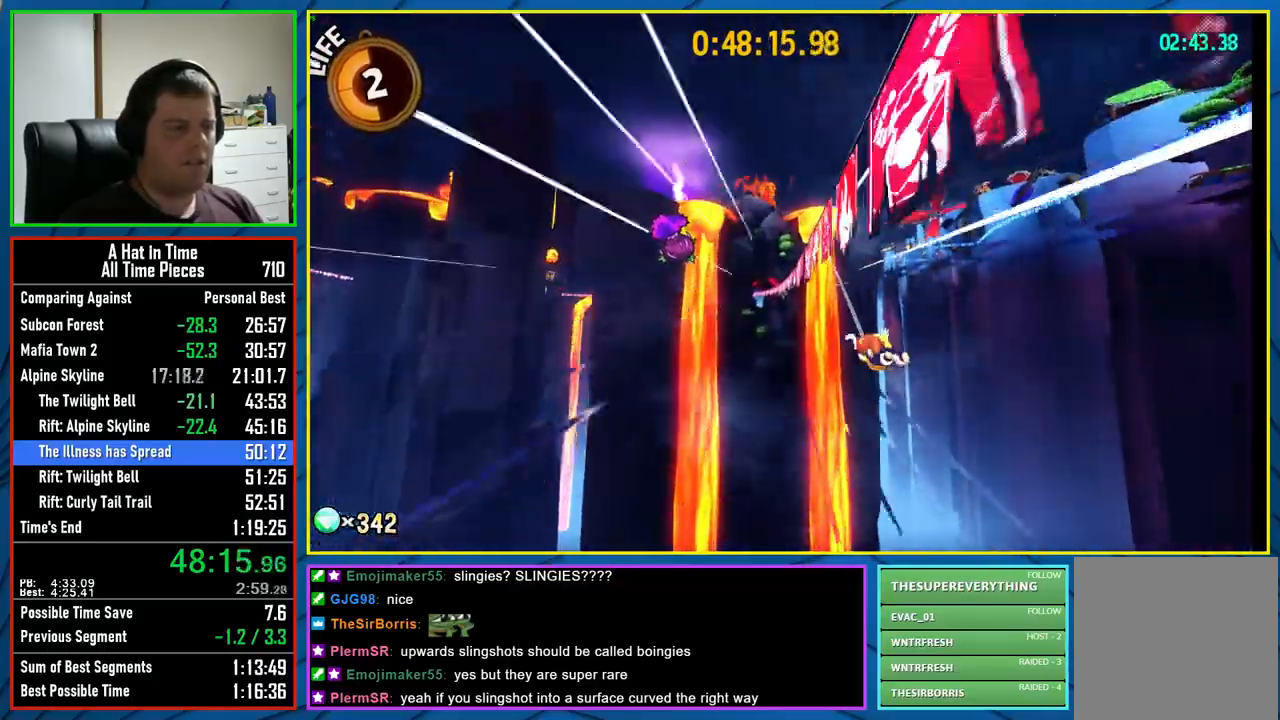
{"buttons": [], "left_stick": "left", "right_stick": "center", "events": [[117, "left_stick", "left"], [283, "left_stick", "right"], [400, "left_stick", "left"]]}
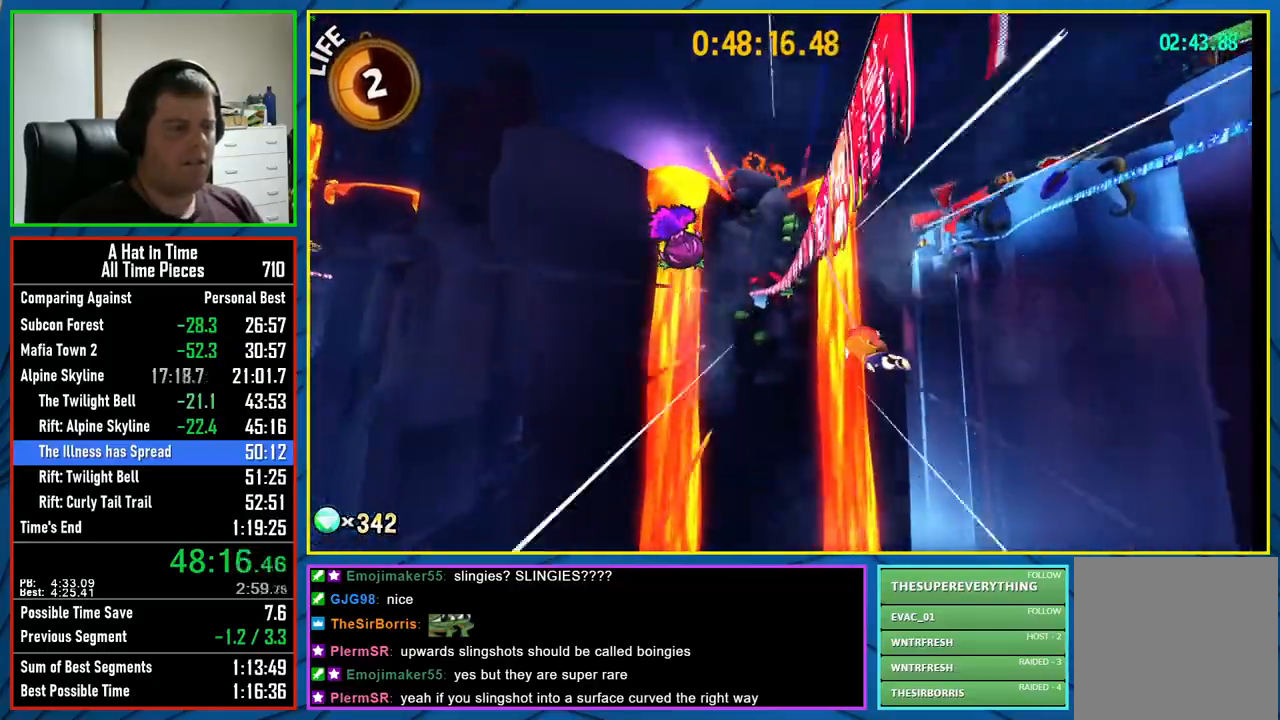
{"buttons": [], "left_stick": "left", "right_stick": "center", "events": [[67, "left_stick", "right"], [167, "left_stick", "left"]]}
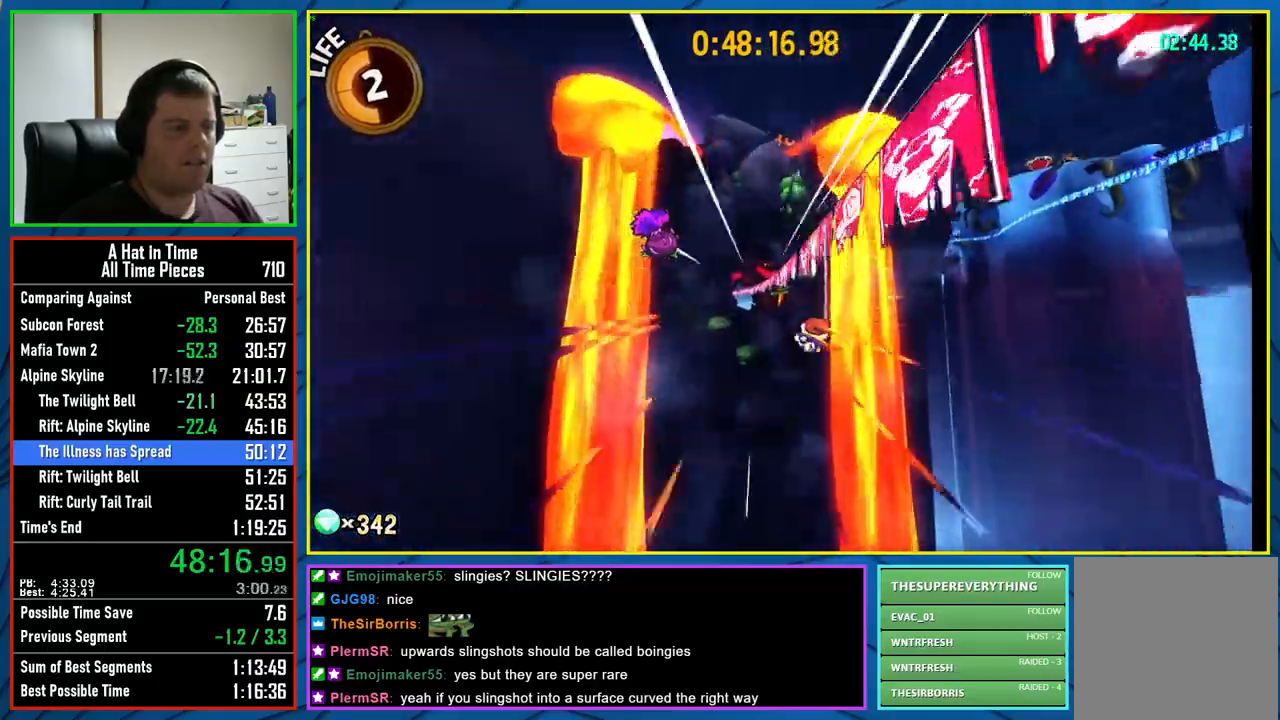
{"buttons": [], "left_stick": "left", "right_stick": "center", "events": []}
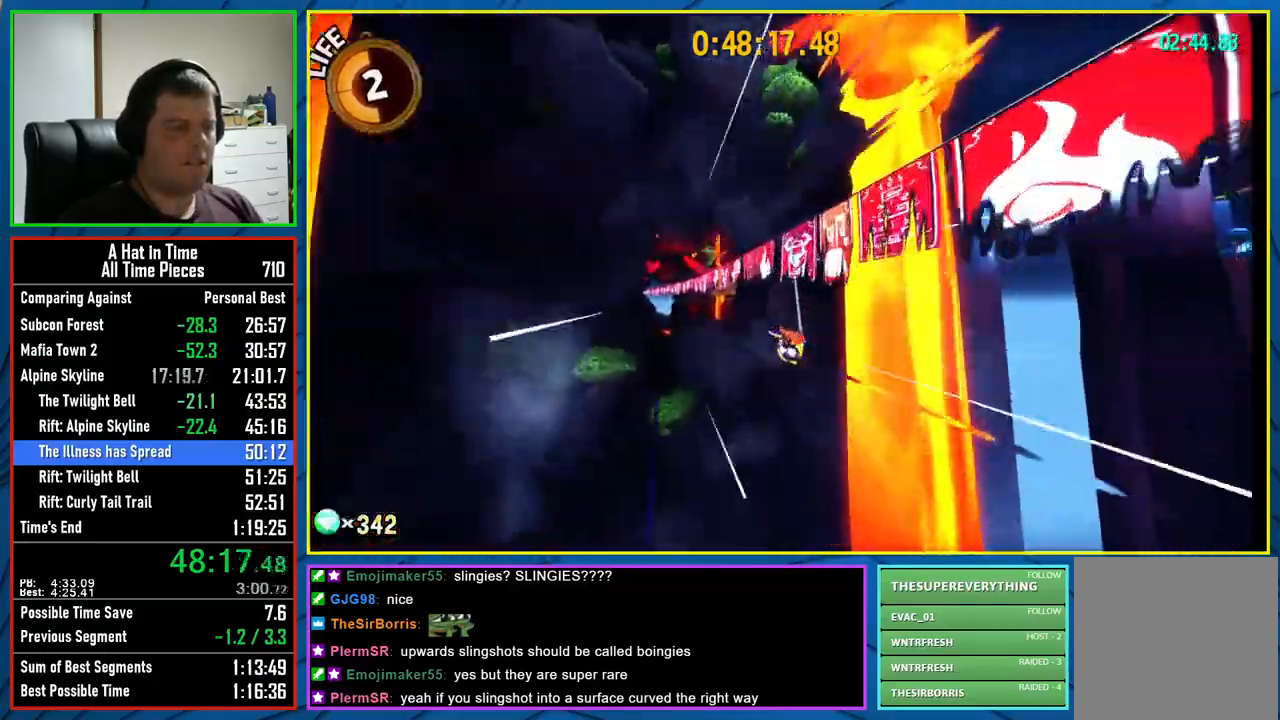
{"buttons": [], "left_stick": "left", "right_stick": "center", "events": [[83, "left_stick", "right"], [367, "left_stick", "left"]]}
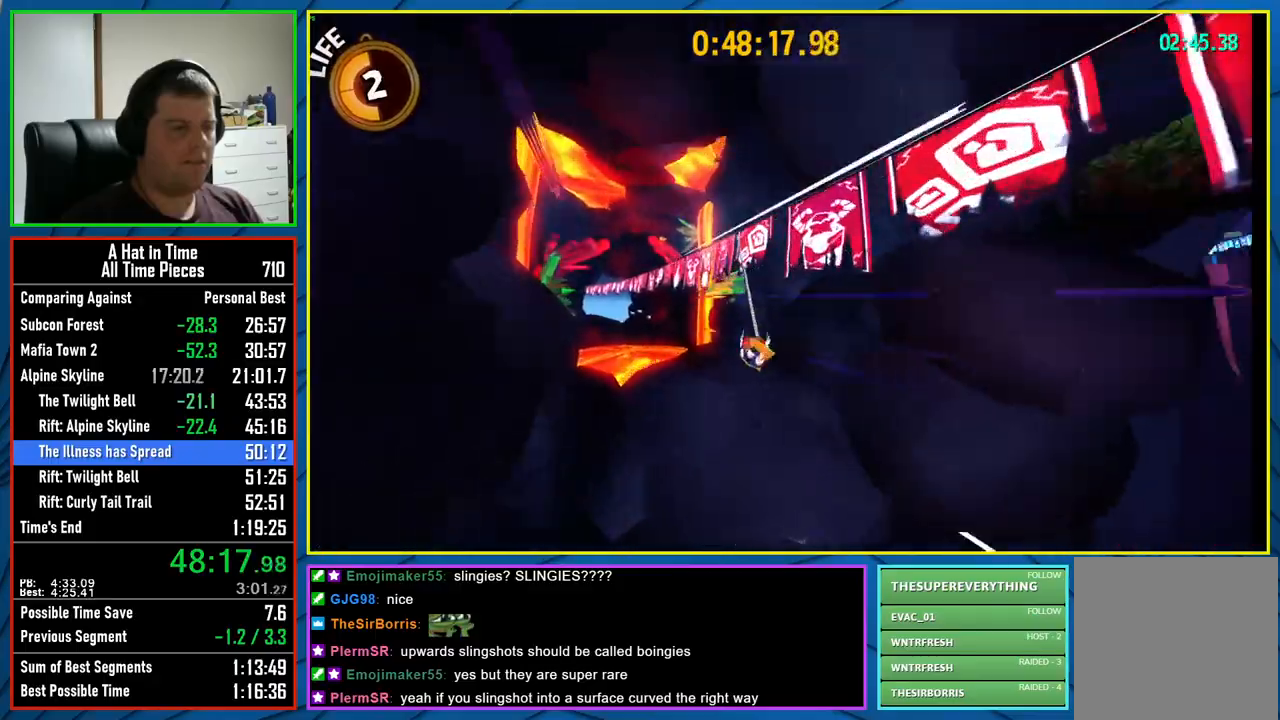
{"buttons": [], "left_stick": "center", "right_stick": "center", "events": [[67, "left_stick", "center"]]}
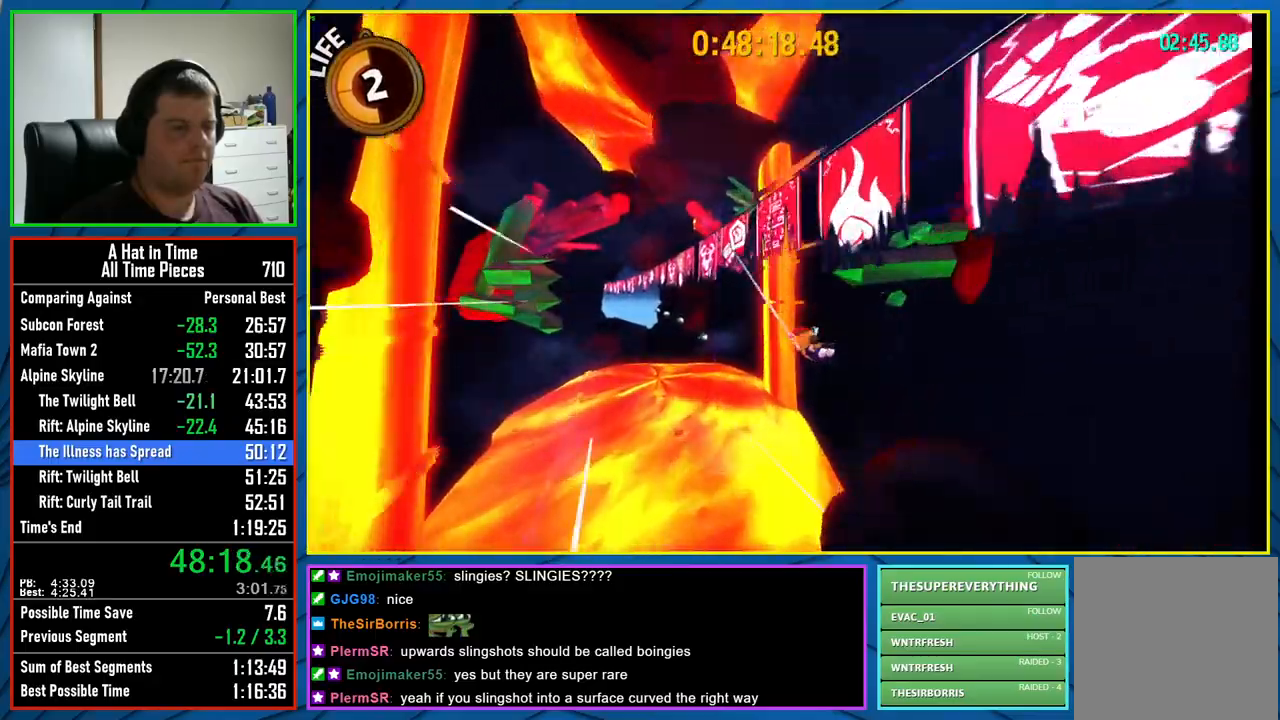
{"buttons": [], "left_stick": "center", "right_stick": "center", "events": [[200, "left_stick", "left"], [367, "left_stick", "center"]]}
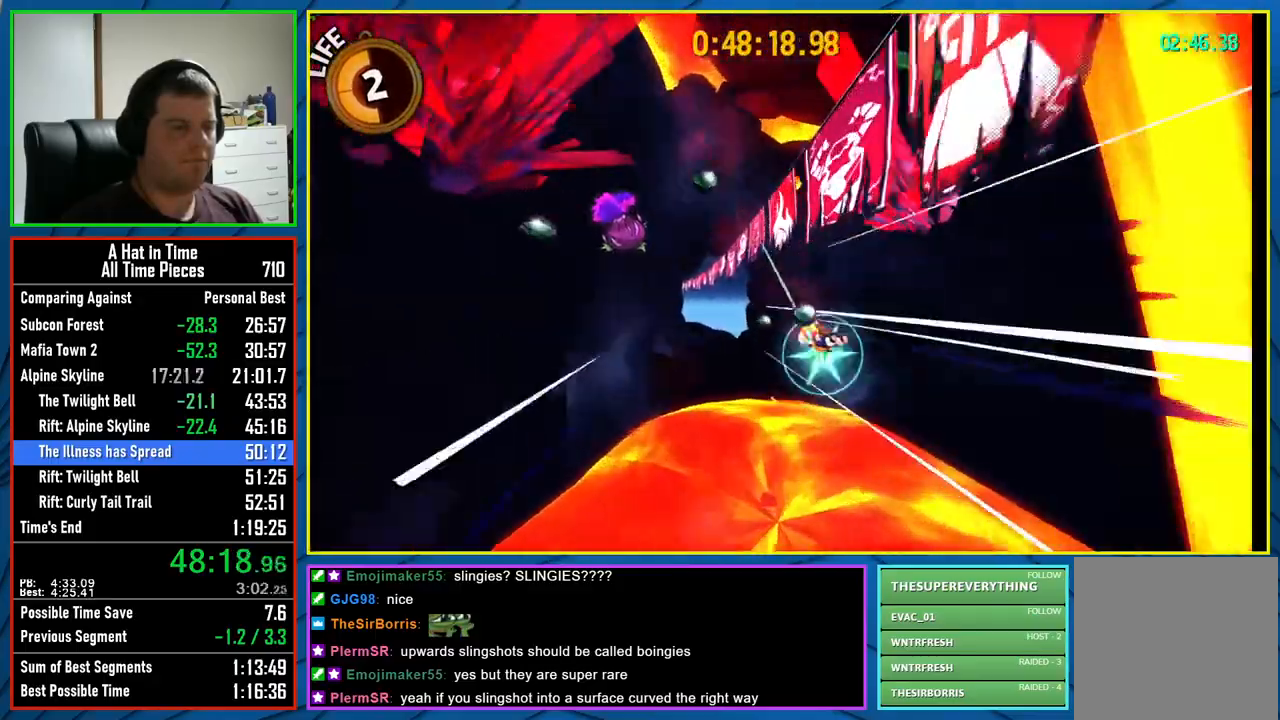
{"buttons": [], "left_stick": "center", "right_stick": "center", "events": []}
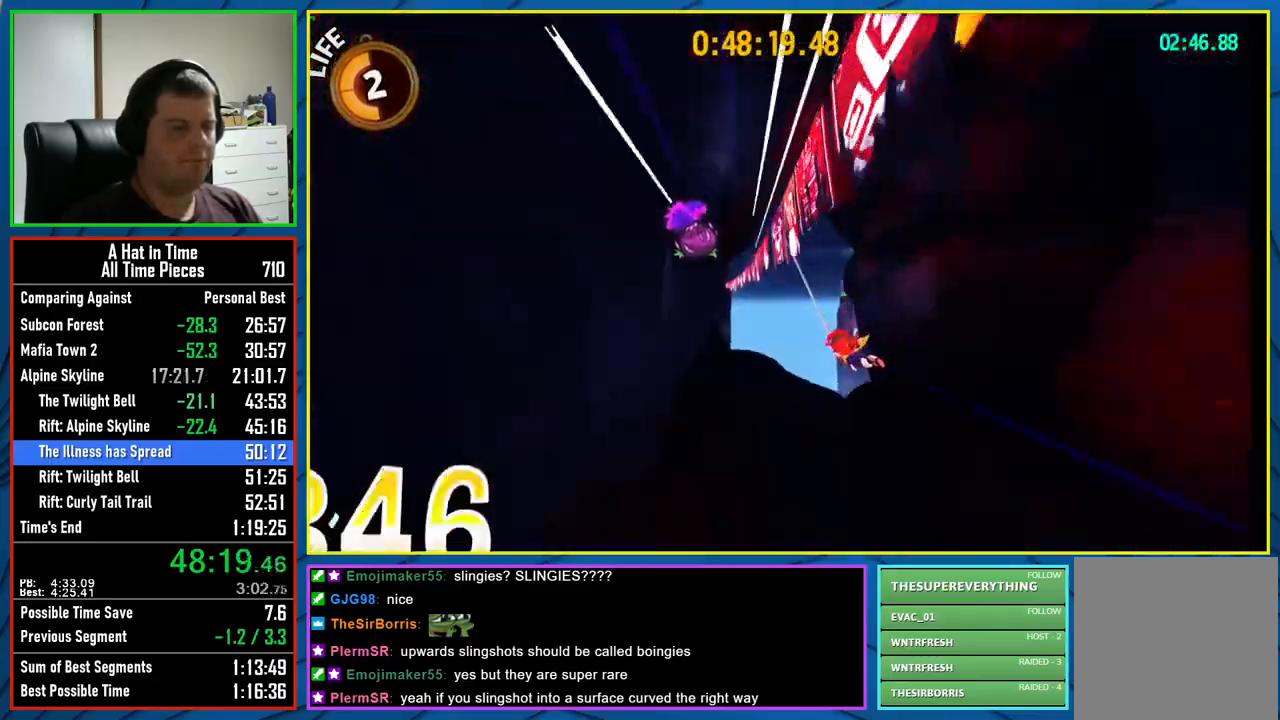
{"buttons": [], "left_stick": "center", "right_stick": "center", "events": []}
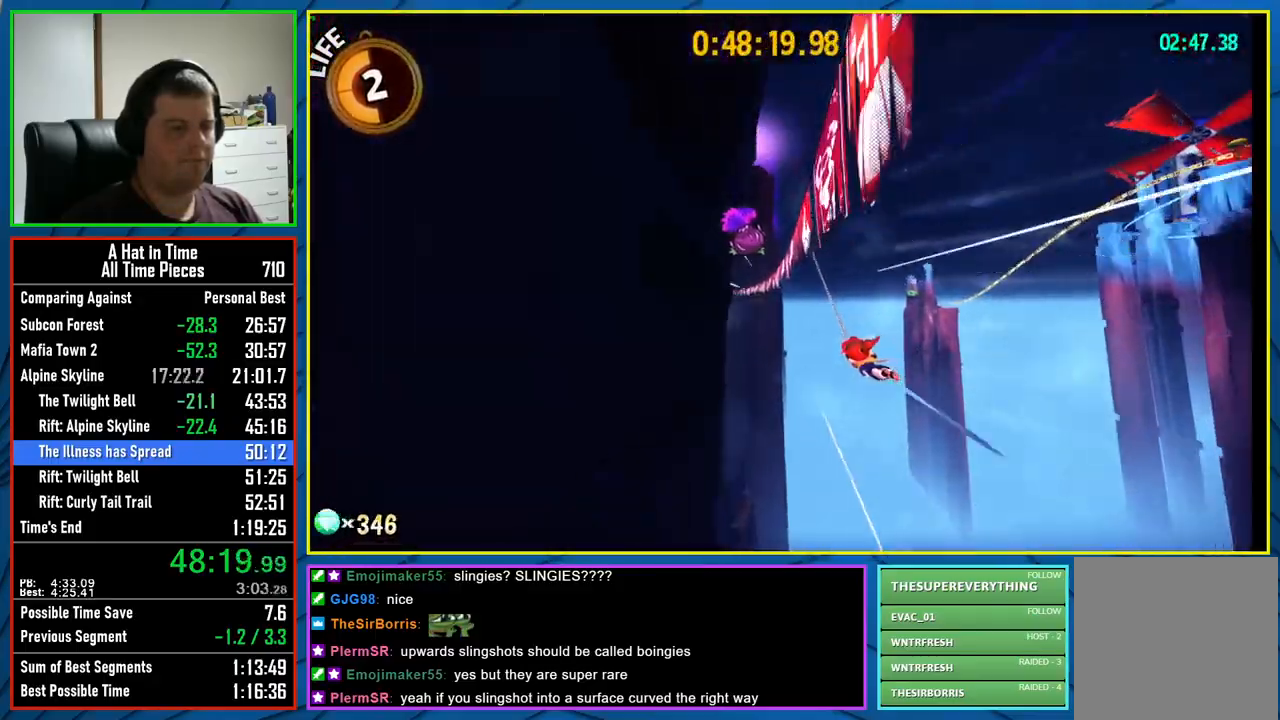
{"buttons": [], "left_stick": "center", "right_stick": "center", "events": []}
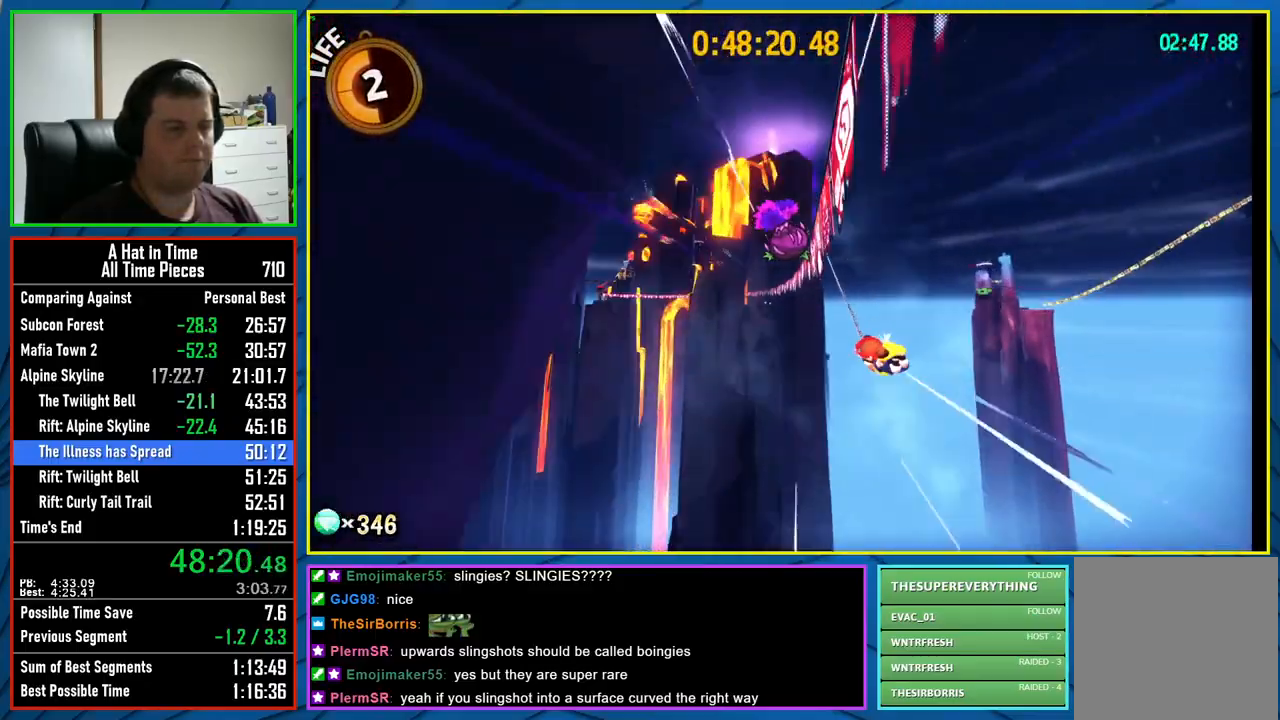
{"buttons": [], "left_stick": "center", "right_stick": "center", "events": []}
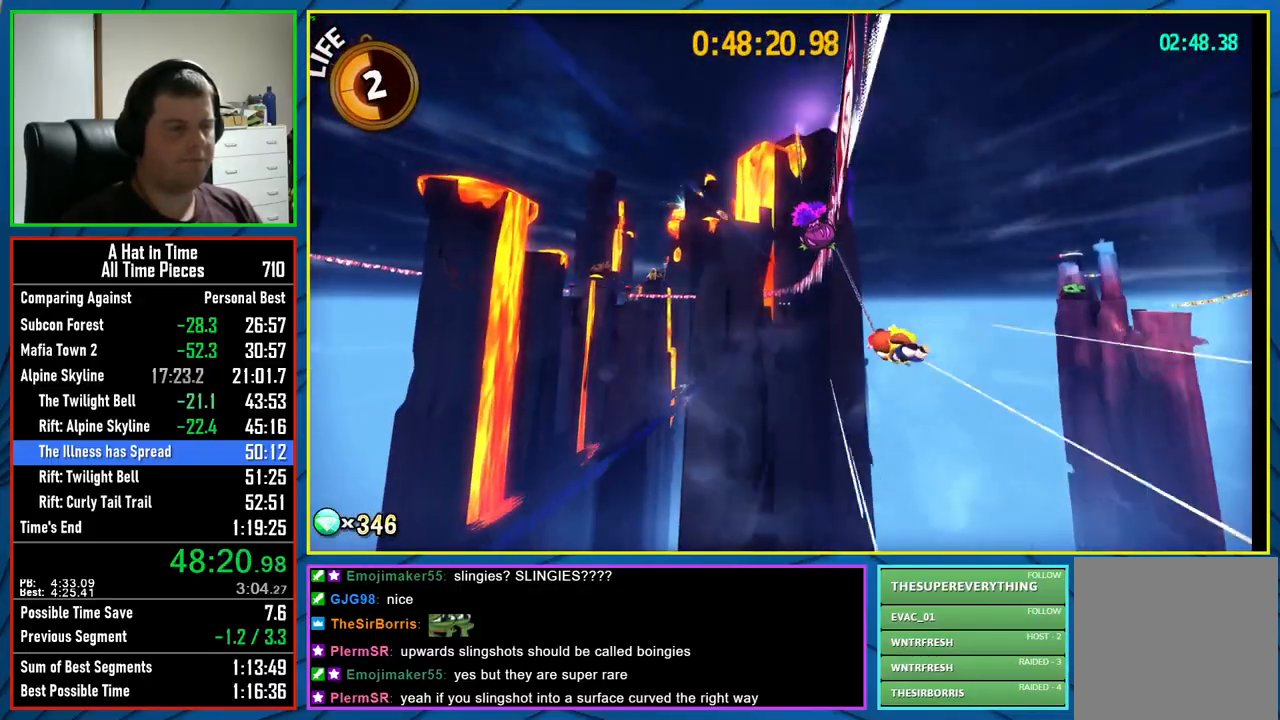
{"buttons": [], "left_stick": "center", "right_stick": "center", "events": []}
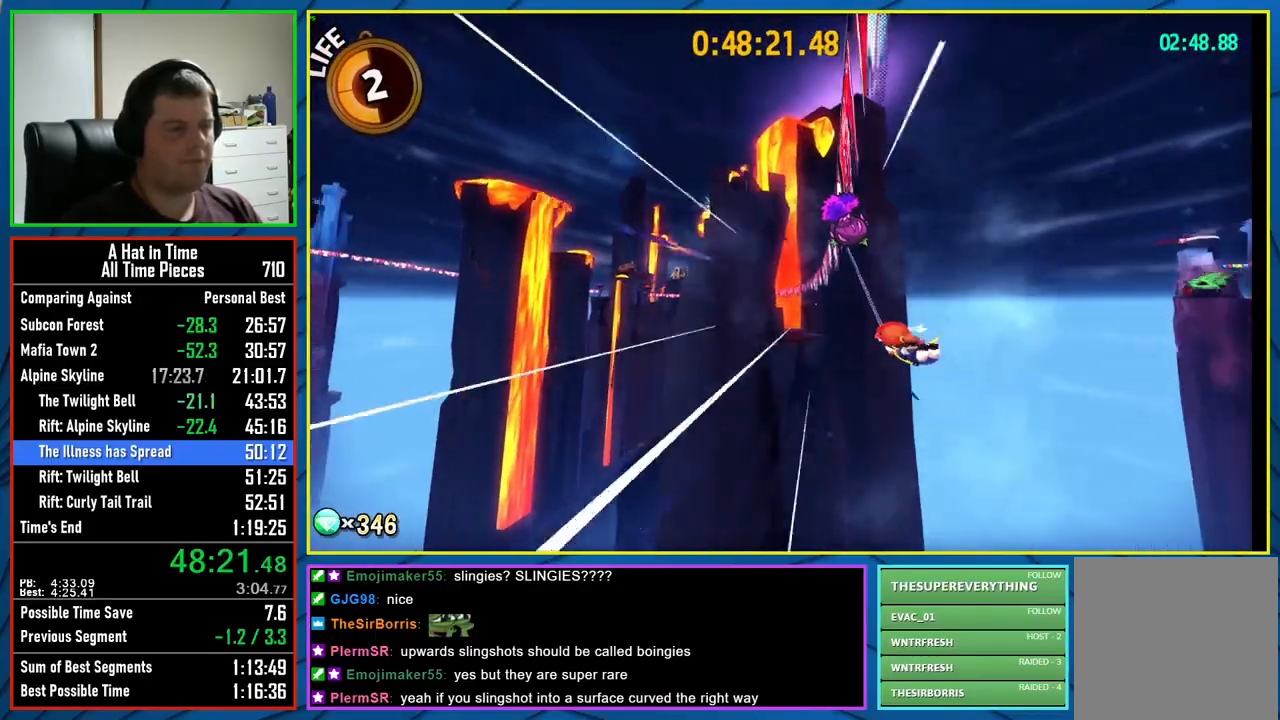
{"buttons": [], "left_stick": "center", "right_stick": "center", "events": []}
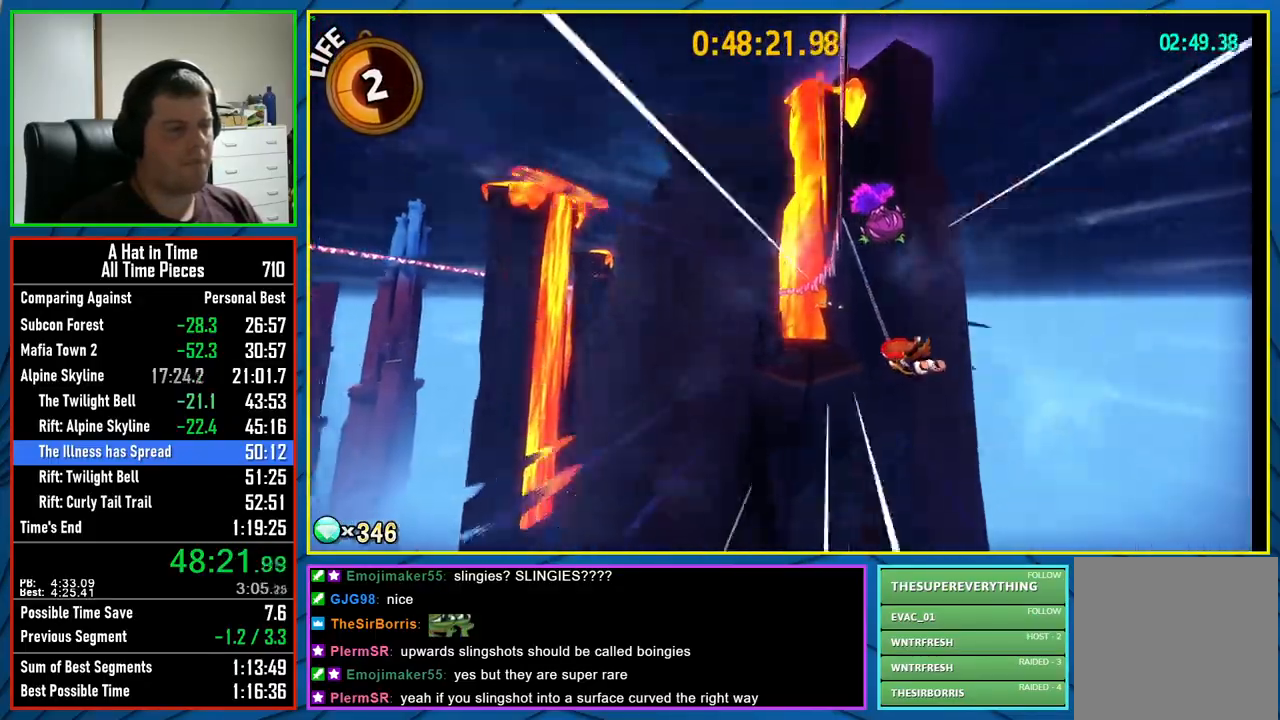
{"buttons": [], "left_stick": "left", "right_stick": "center", "events": [[467, "left_stick", "left"]]}
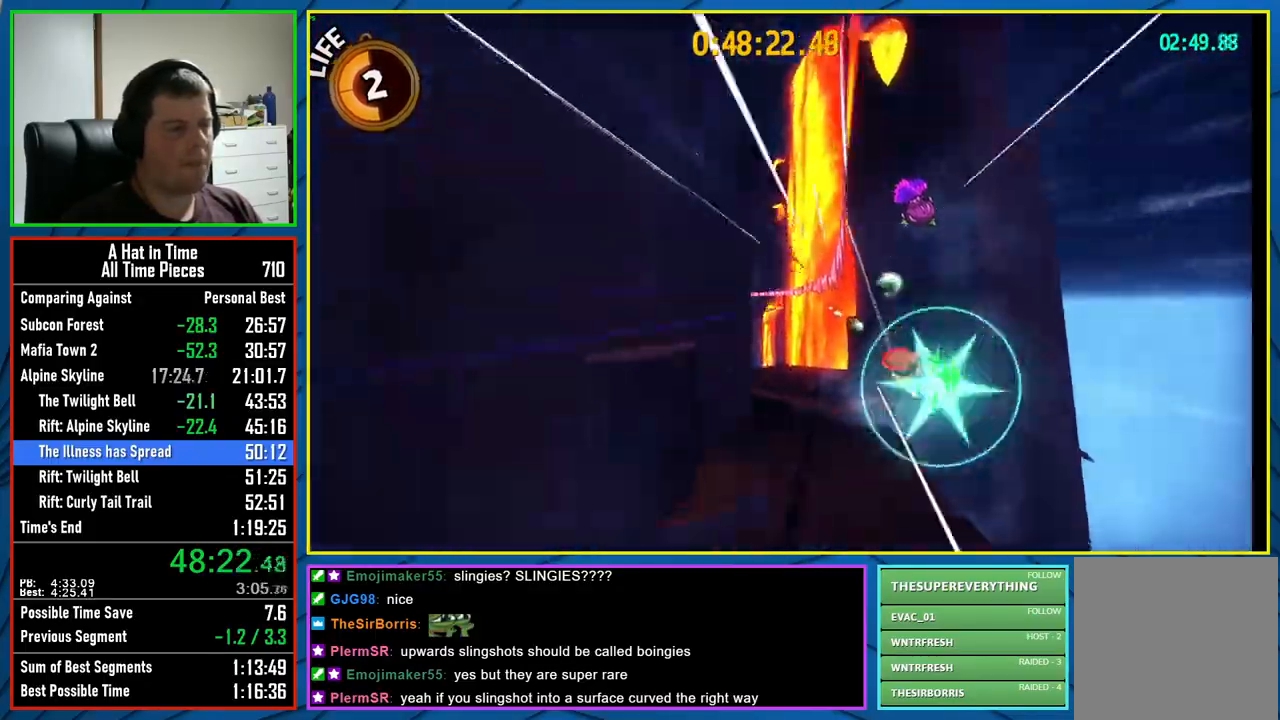
{"buttons": [], "left_stick": "left", "right_stick": "center", "events": []}
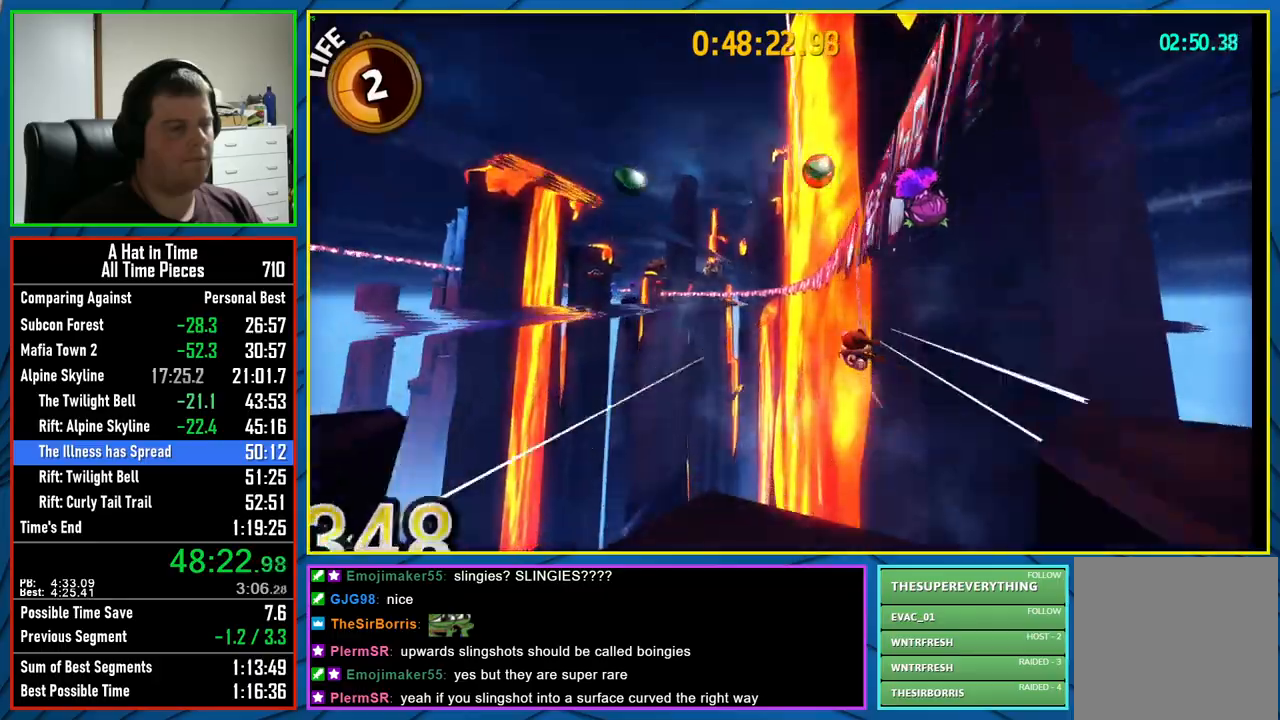
{"buttons": [], "left_stick": "center", "right_stick": "center", "events": [[67, "left_stick", "center"]]}
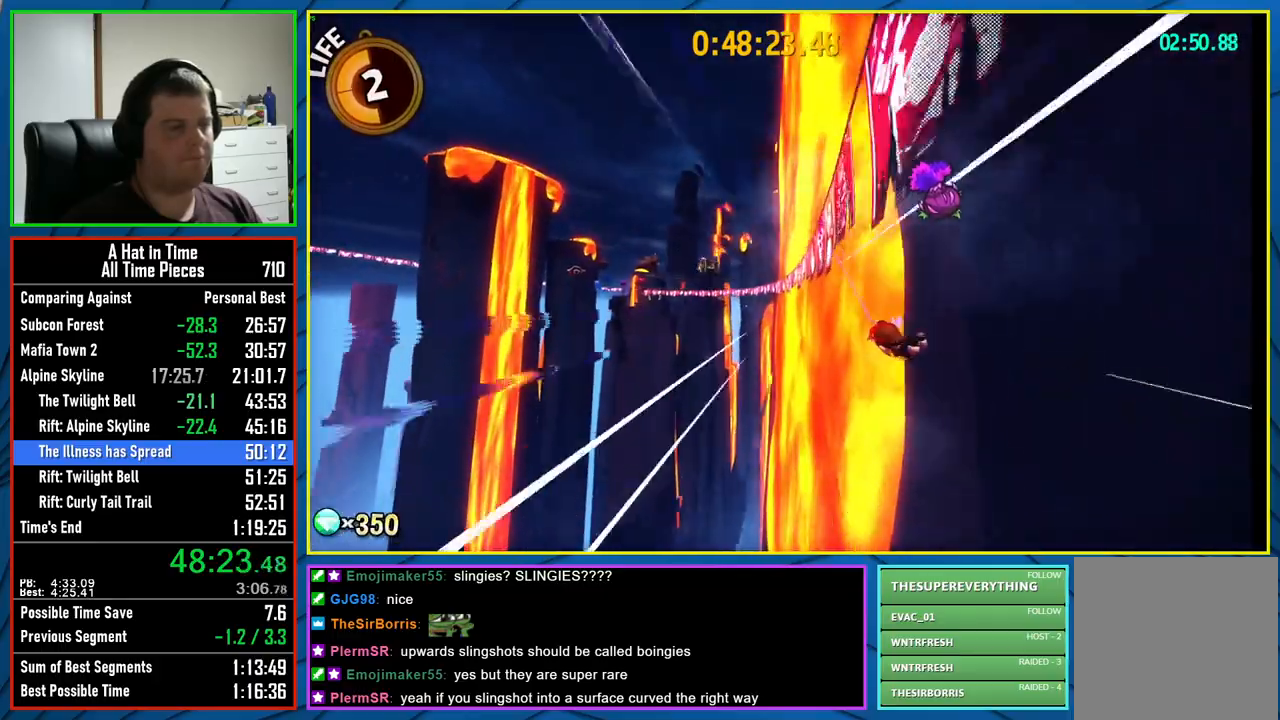
{"buttons": [], "left_stick": "center", "right_stick": "center", "events": []}
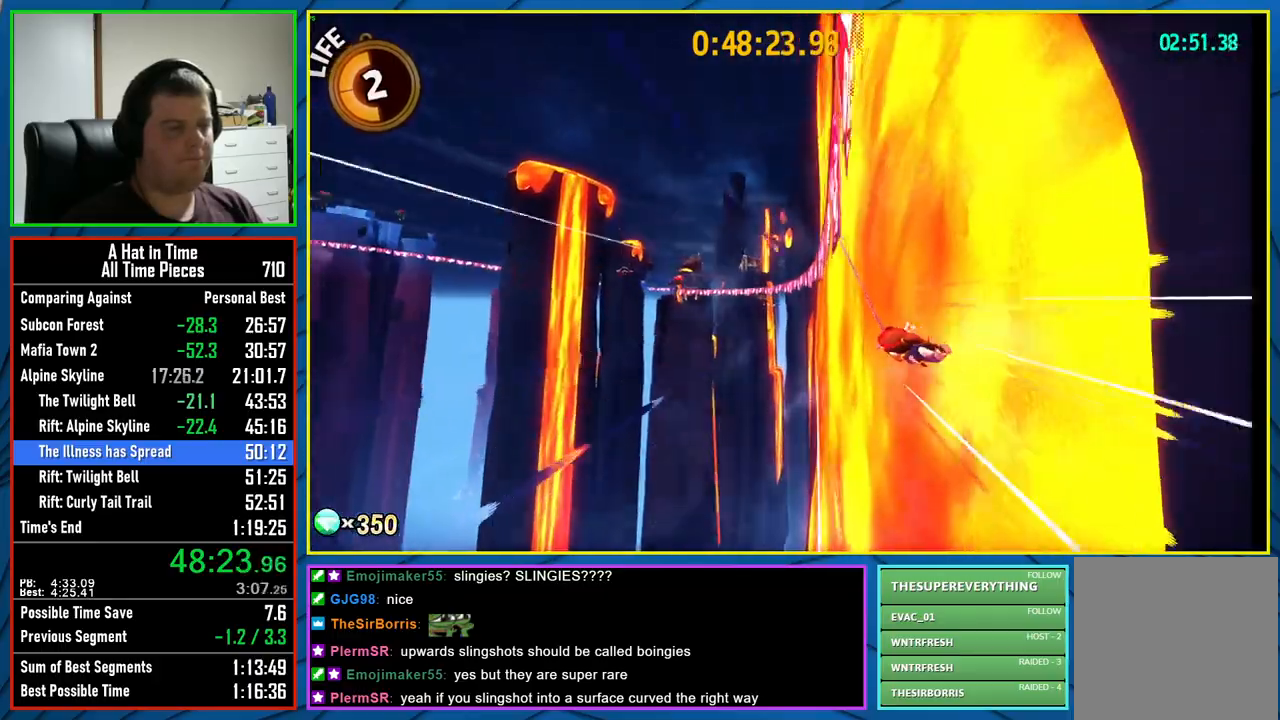
{"buttons": [], "left_stick": "center", "right_stick": "center", "events": []}
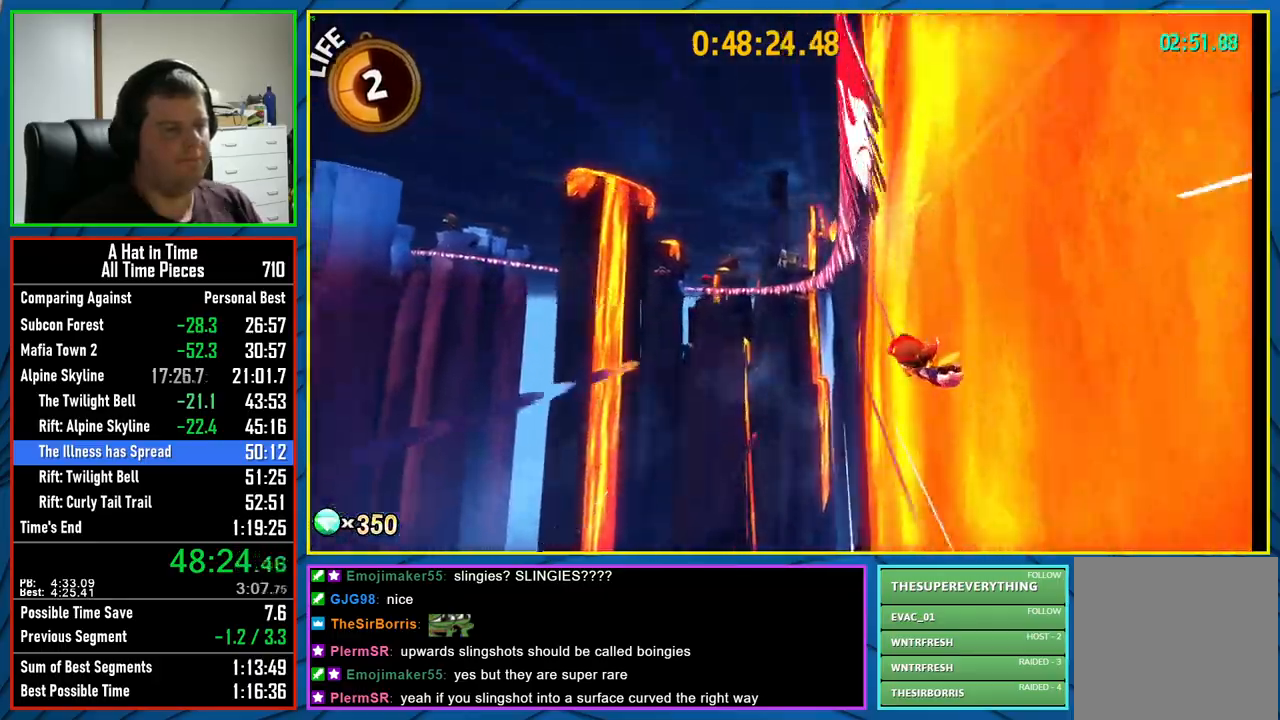
{"buttons": [], "left_stick": "center", "right_stick": "center", "events": []}